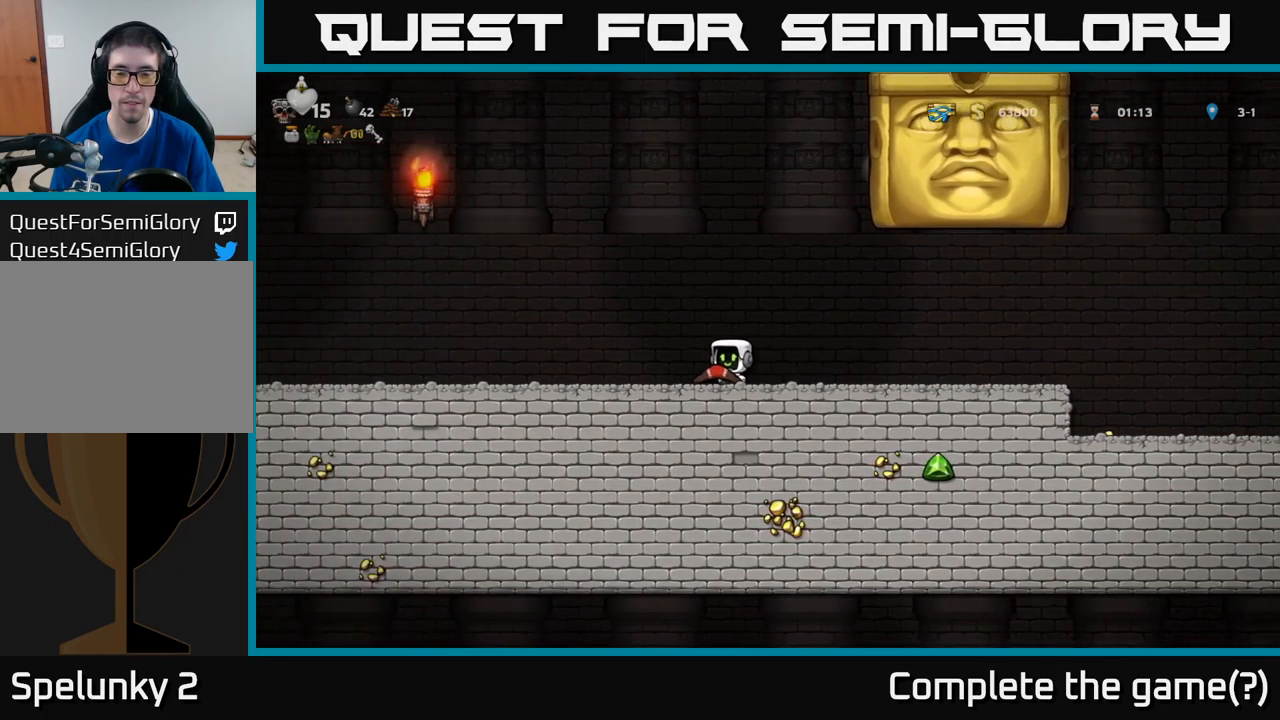
Gameplay with a controller (Xbox layout); each line is a JSON object with the inputs held at the frame after it. "events" lists button and stick changes between this image and that frame as [ms after this image, input, new state], when the widget could be followed in between. Not read: right_stick.
{"buttons": [], "left_stick": "center", "events": []}
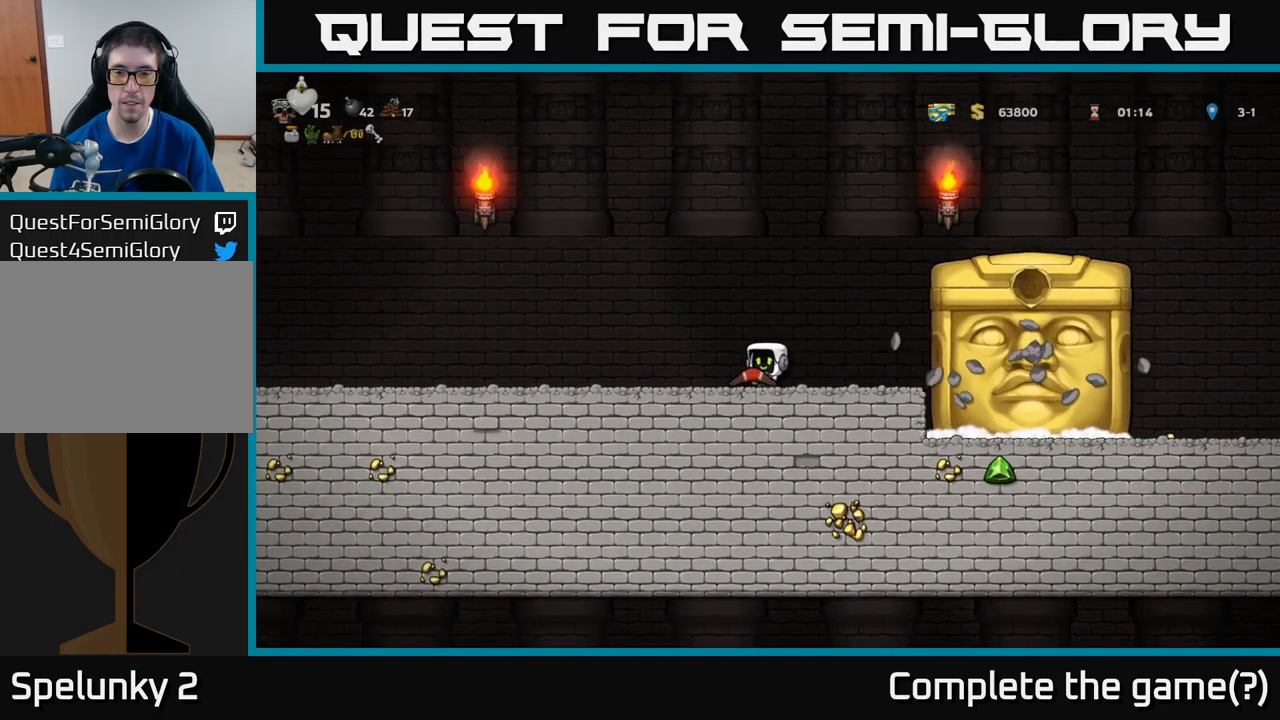
{"buttons": ["DPAD_LEFT"], "left_stick": "center", "events": [[450, "DPAD_LEFT", "down"]]}
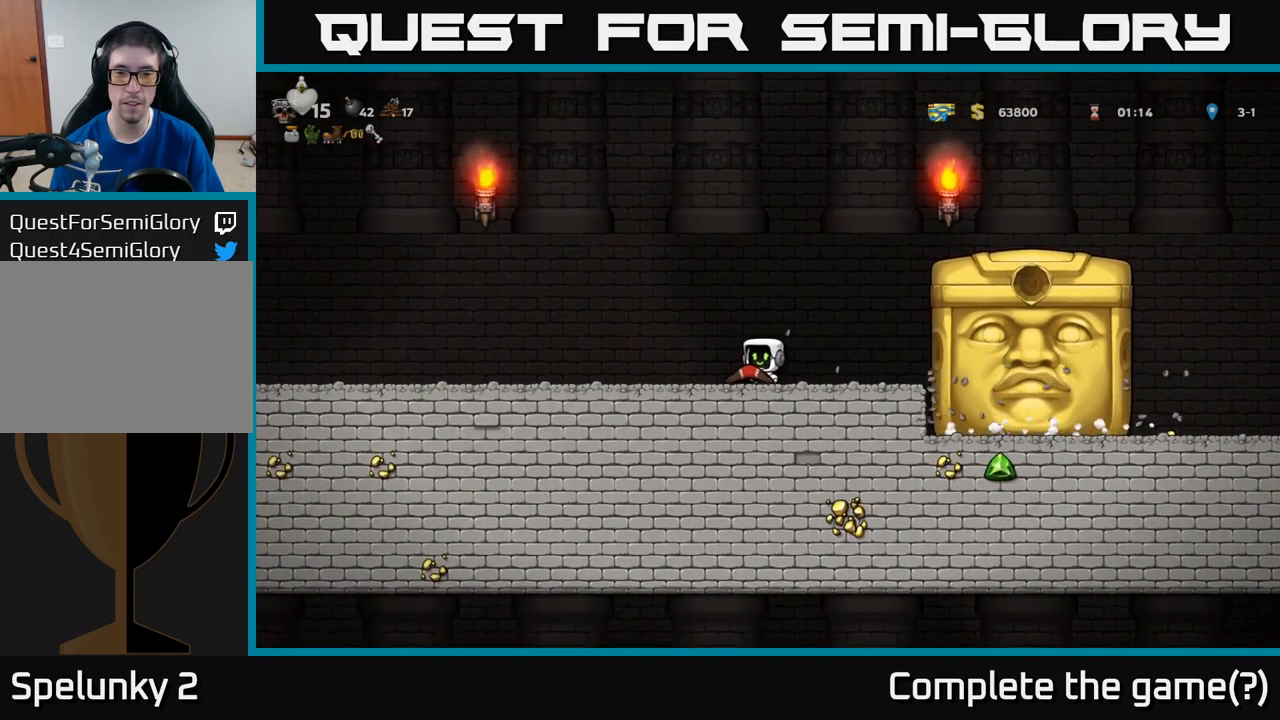
{"buttons": [], "left_stick": "center", "events": [[33, "DPAD_LEFT", "up"]]}
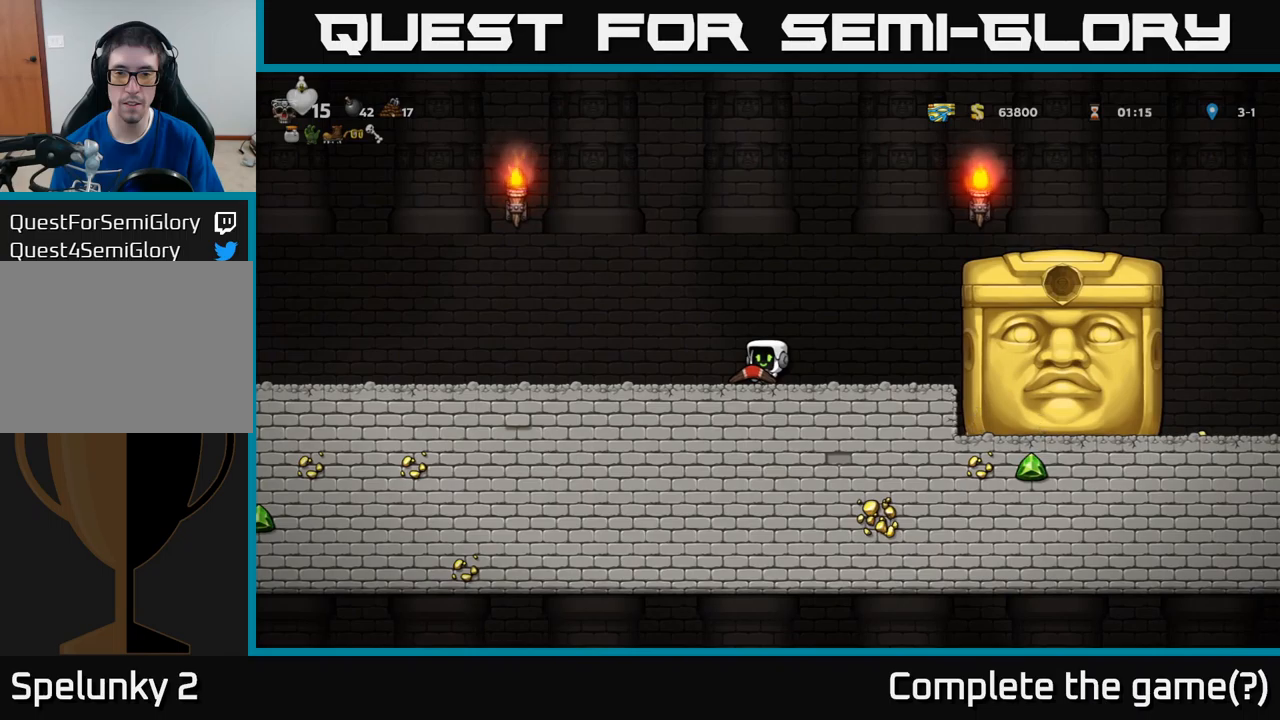
{"buttons": [], "left_stick": "center", "events": []}
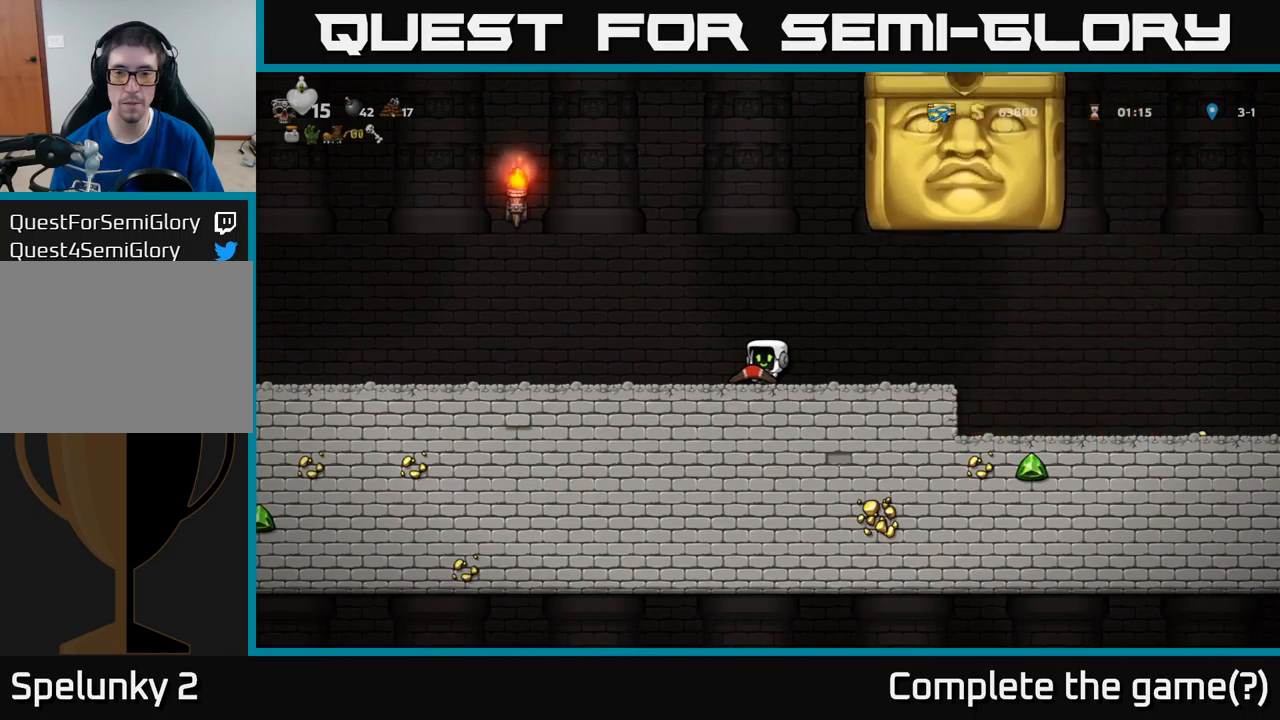
{"buttons": ["DPAD_LEFT"], "left_stick": "center", "events": [[400, "DPAD_LEFT", "down"]]}
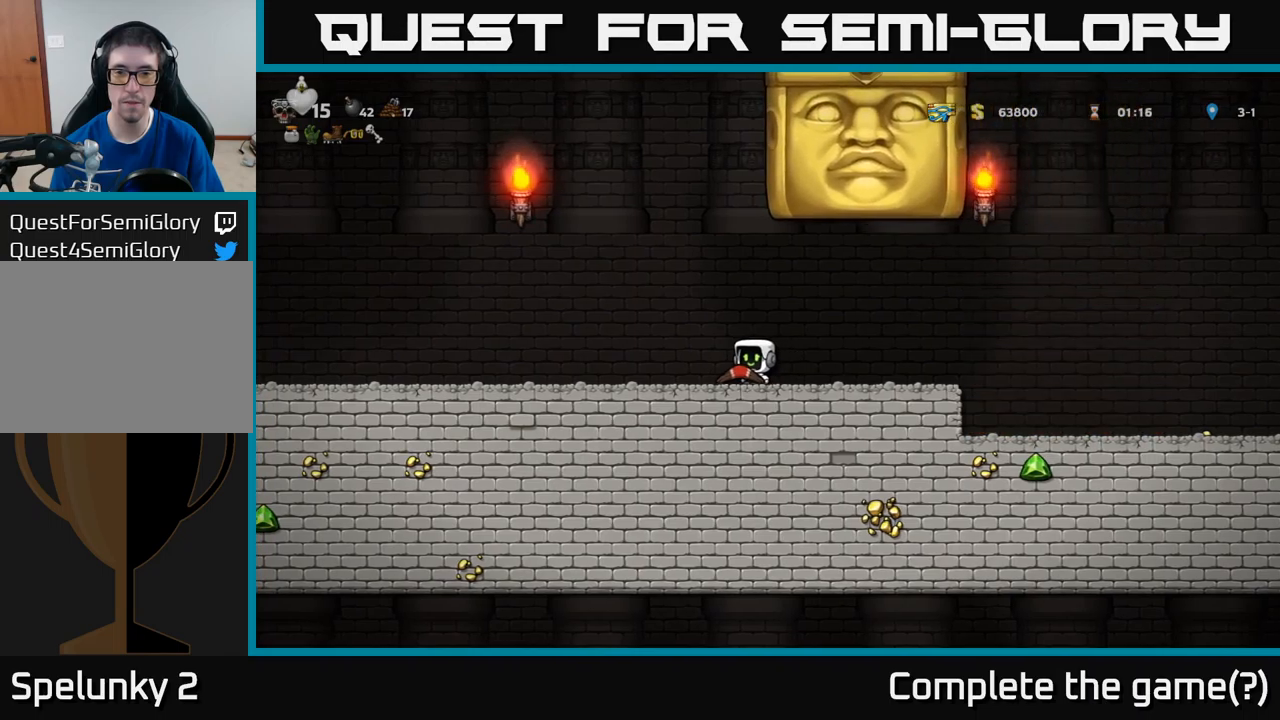
{"buttons": [], "left_stick": "center", "events": [[234, "DPAD_LEFT", "up"]]}
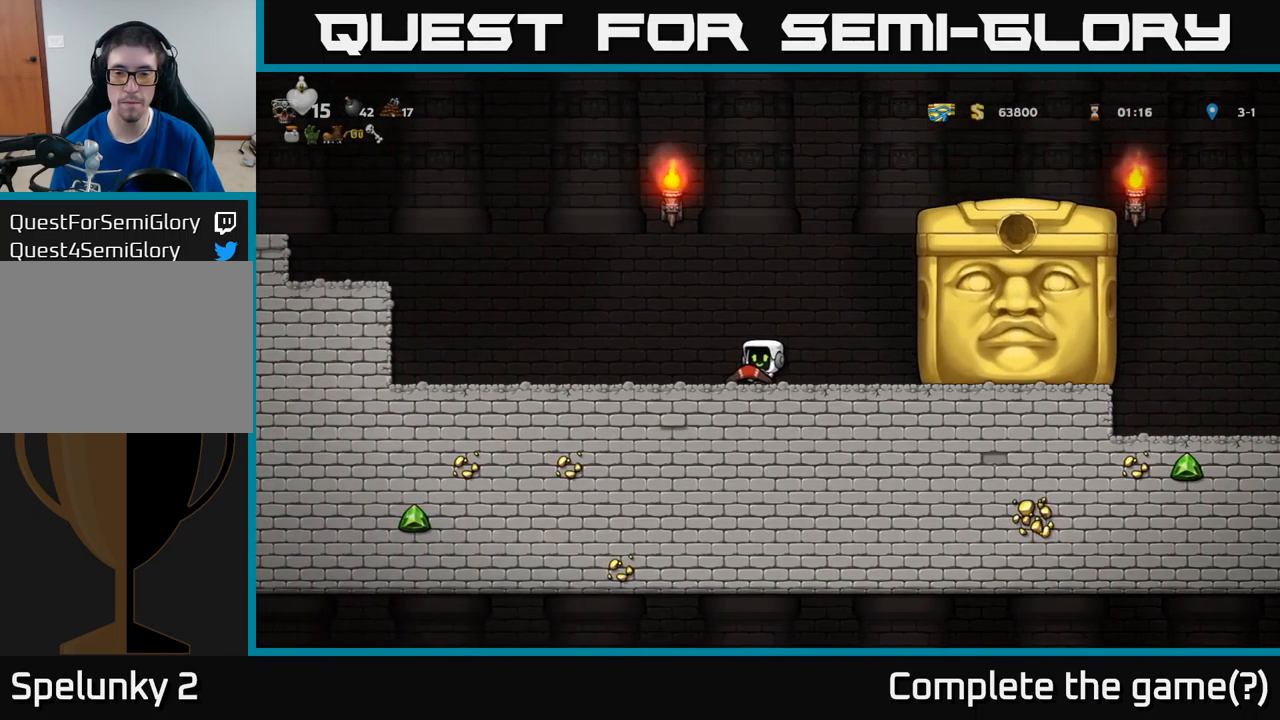
{"buttons": [], "left_stick": "center", "events": []}
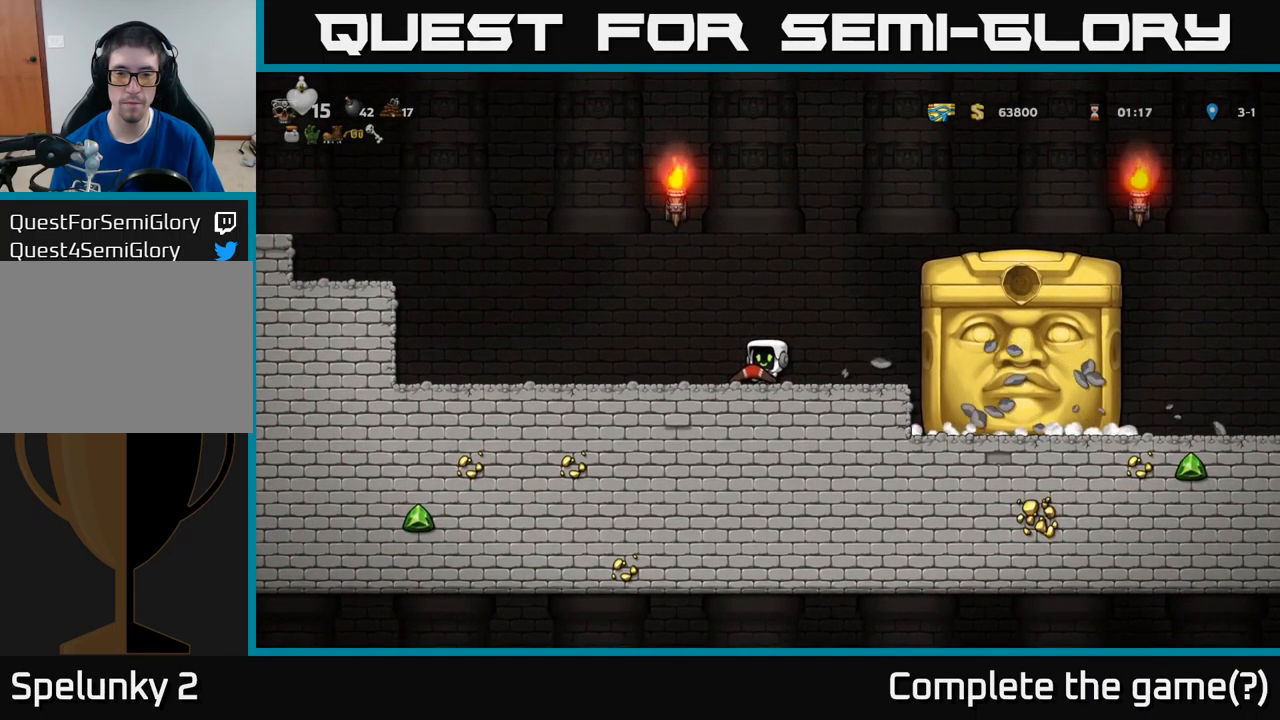
{"buttons": [], "left_stick": "center", "events": [[100, "DPAD_LEFT", "down"], [217, "DPAD_LEFT", "up"]]}
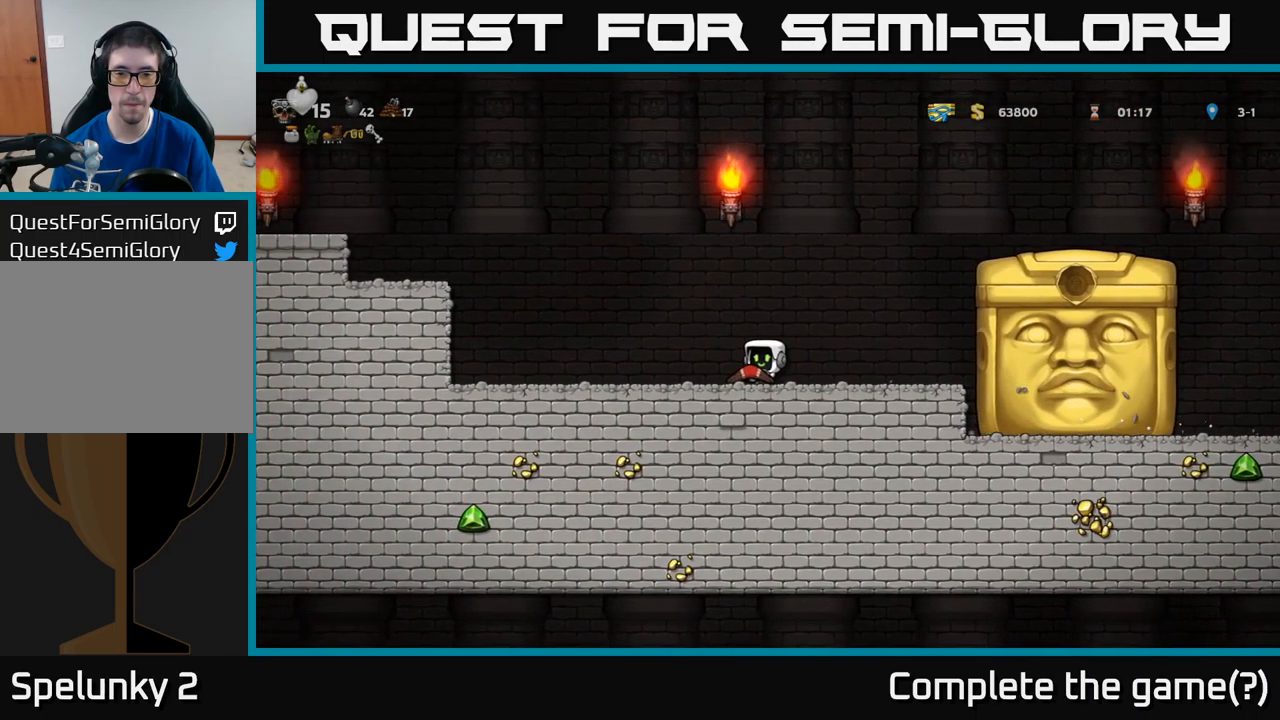
{"buttons": [], "left_stick": "center", "events": []}
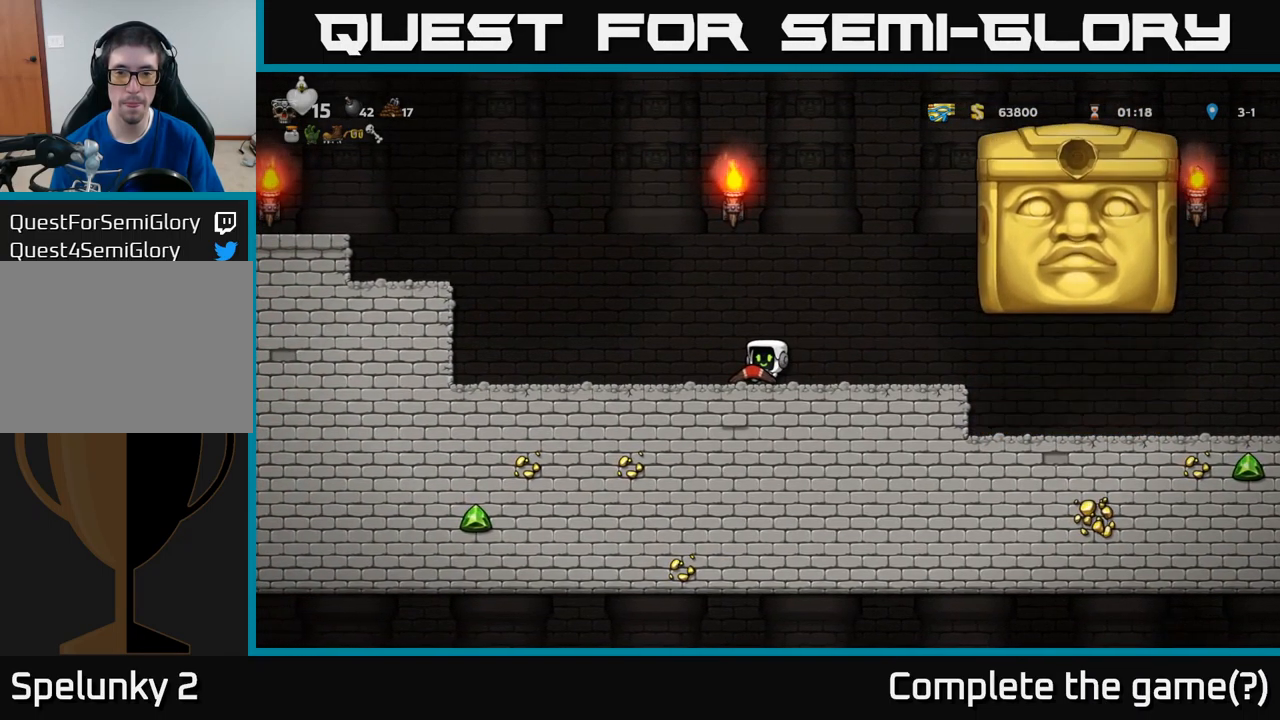
{"buttons": [], "left_stick": "center", "events": []}
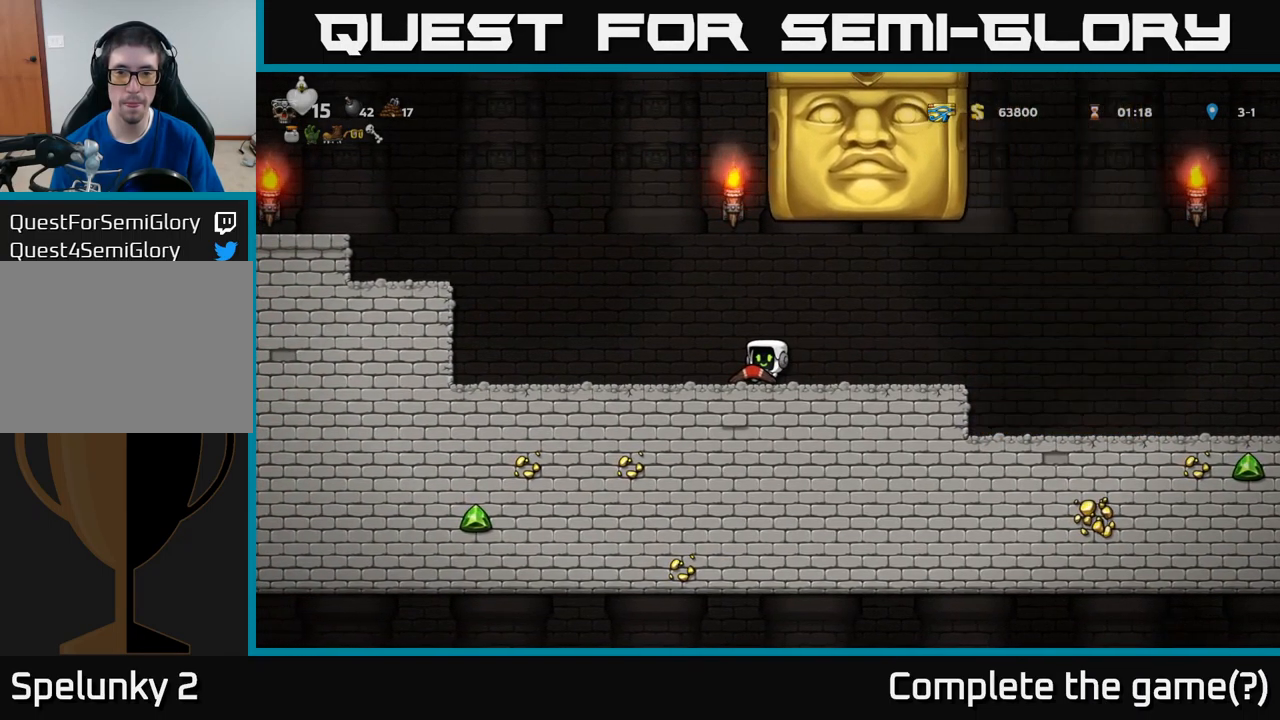
{"buttons": [], "left_stick": "center", "events": [[100, "DPAD_LEFT", "down"], [467, "DPAD_LEFT", "up"]]}
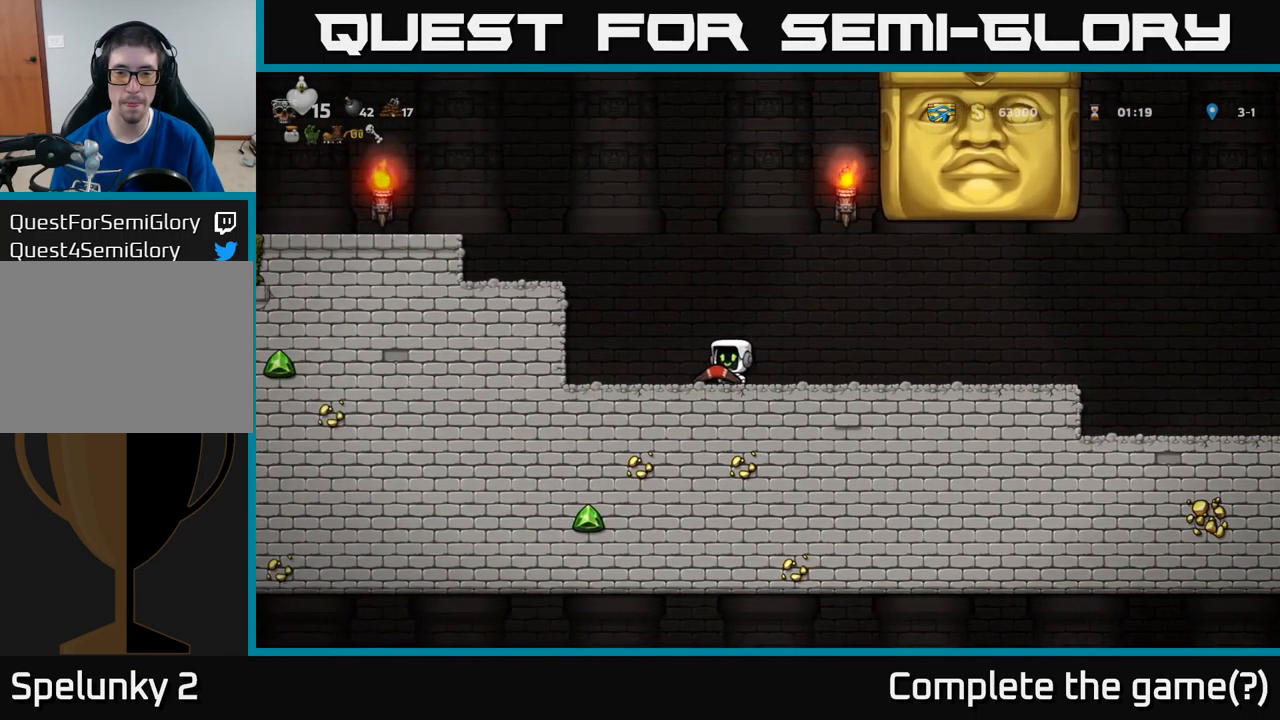
{"buttons": [], "left_stick": "center", "events": []}
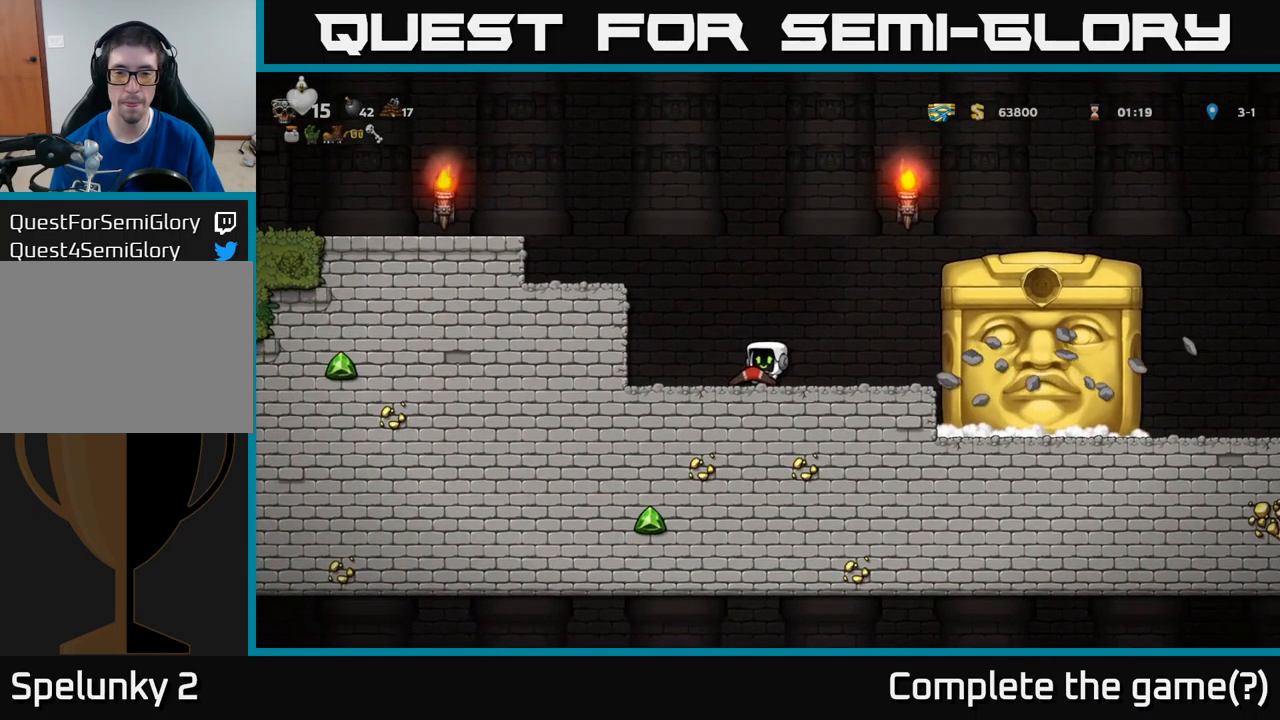
{"buttons": [], "left_stick": "center", "events": [[400, "DPAD_LEFT", "down"], [466, "DPAD_LEFT", "up"]]}
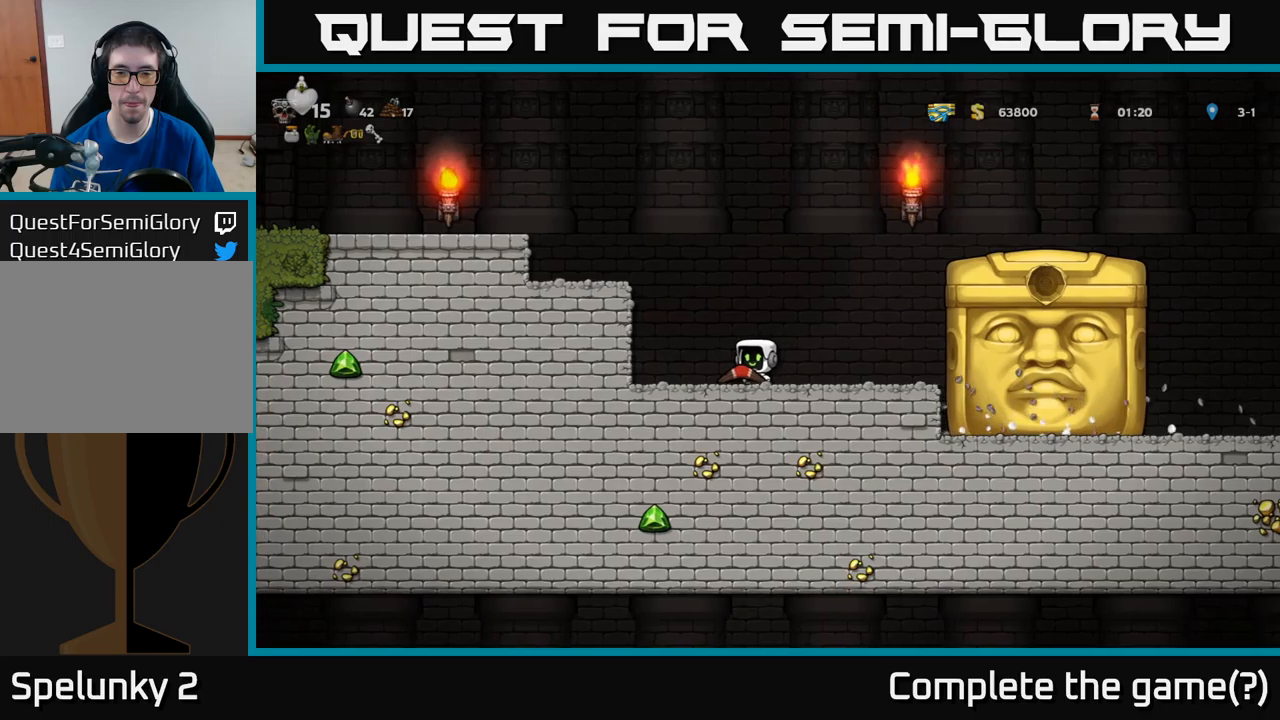
{"buttons": [], "left_stick": "center", "events": []}
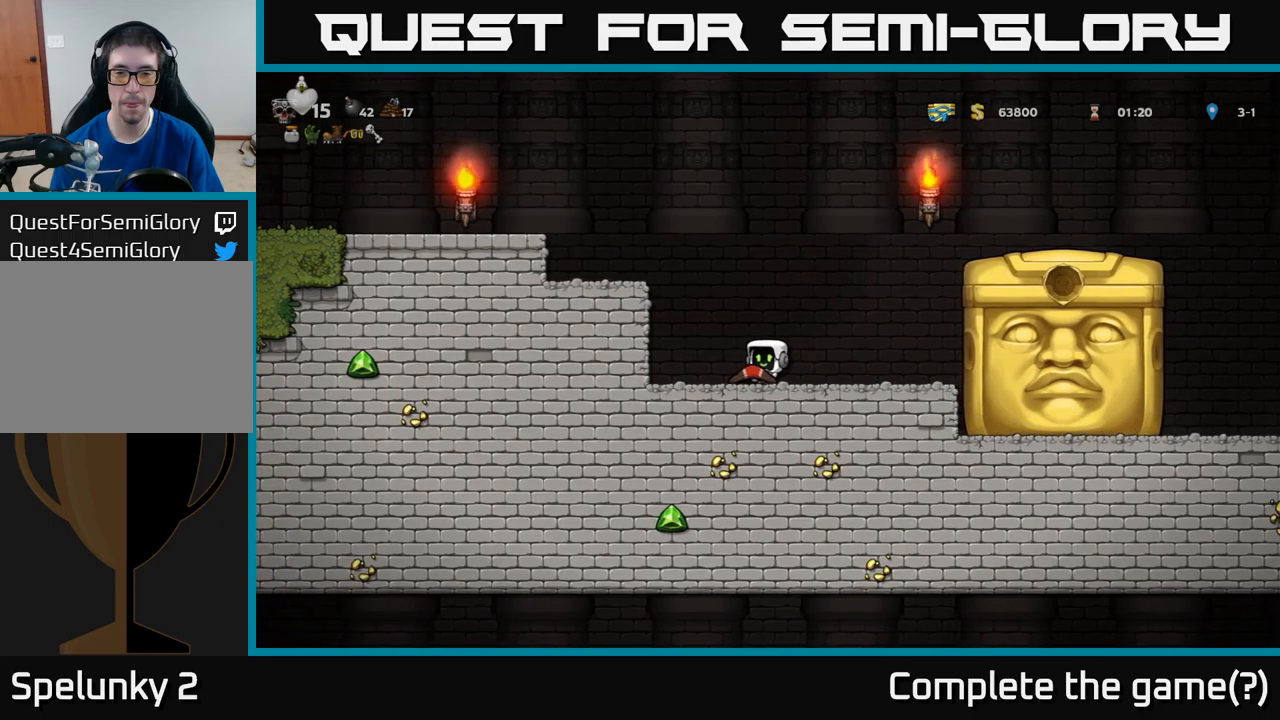
{"buttons": [], "left_stick": "center", "events": []}
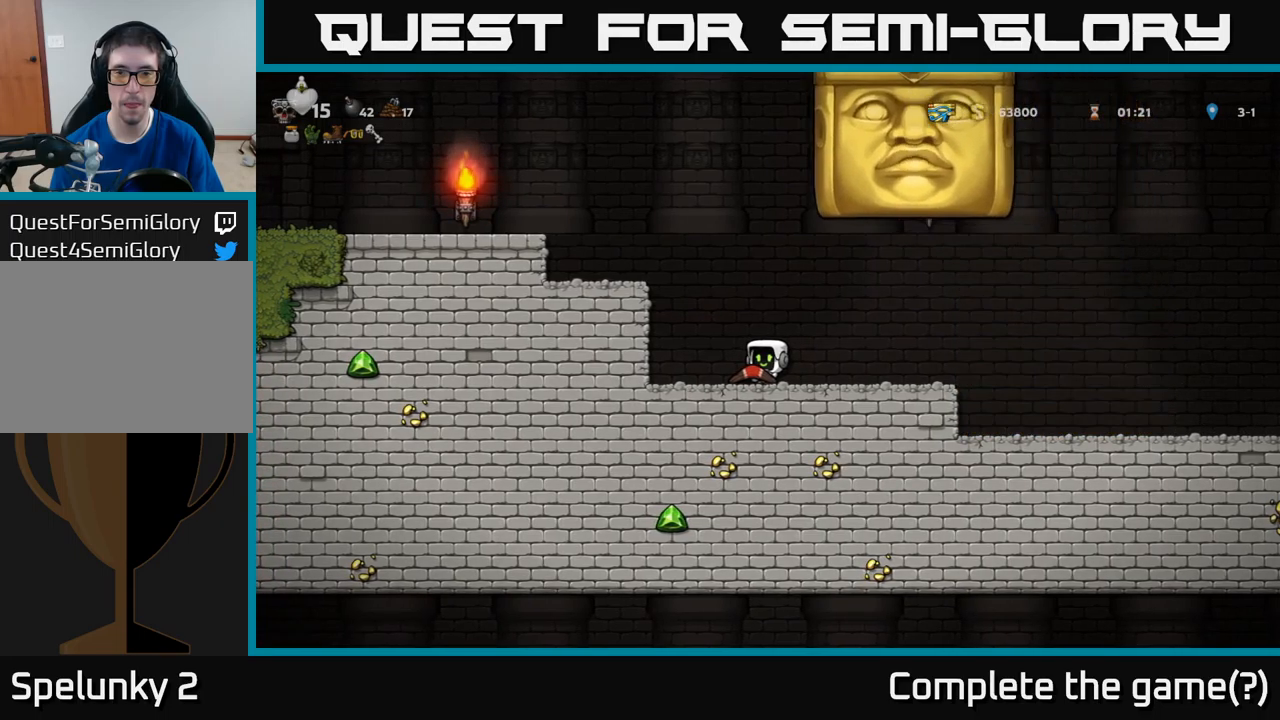
{"buttons": ["DPAD_LEFT"], "left_stick": "center", "events": [[216, "DPAD_LEFT", "down"]]}
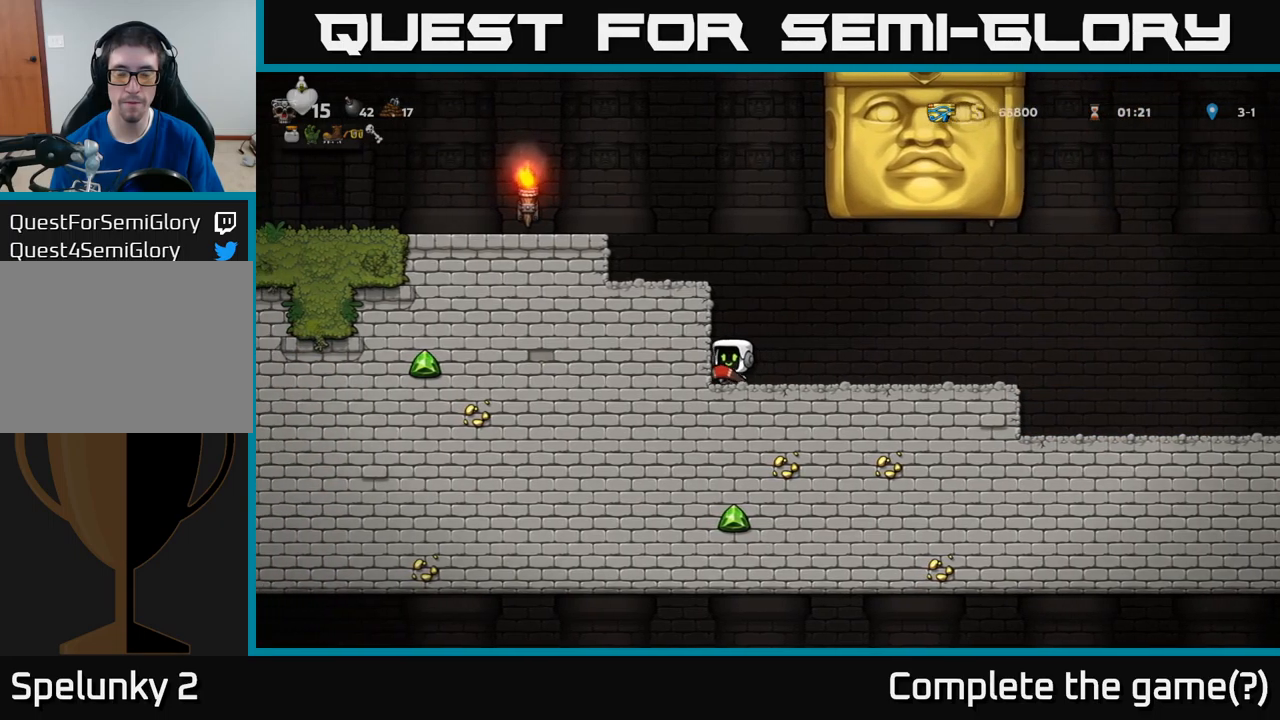
{"buttons": [], "left_stick": "center", "events": [[16, "DPAD_LEFT", "up"], [150, "DPAD_RIGHT", "down"], [183, "DPAD_RIGHT", "up"]]}
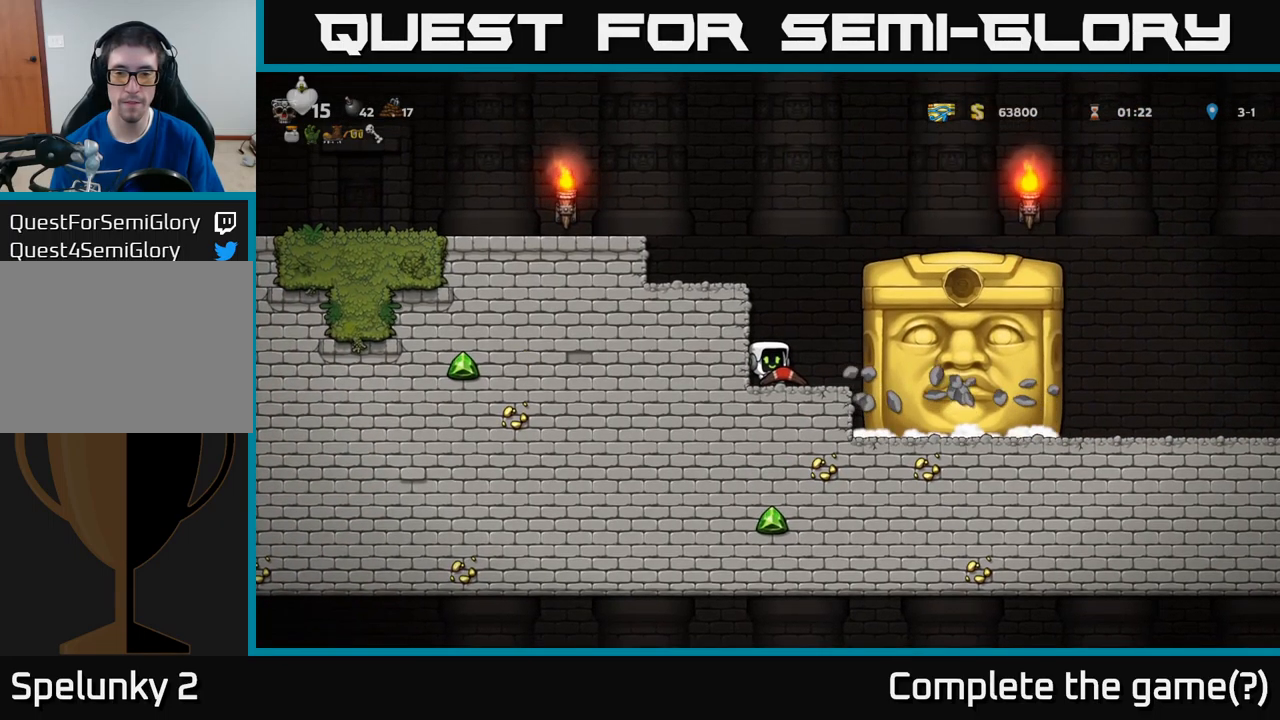
{"buttons": [], "left_stick": "center", "events": []}
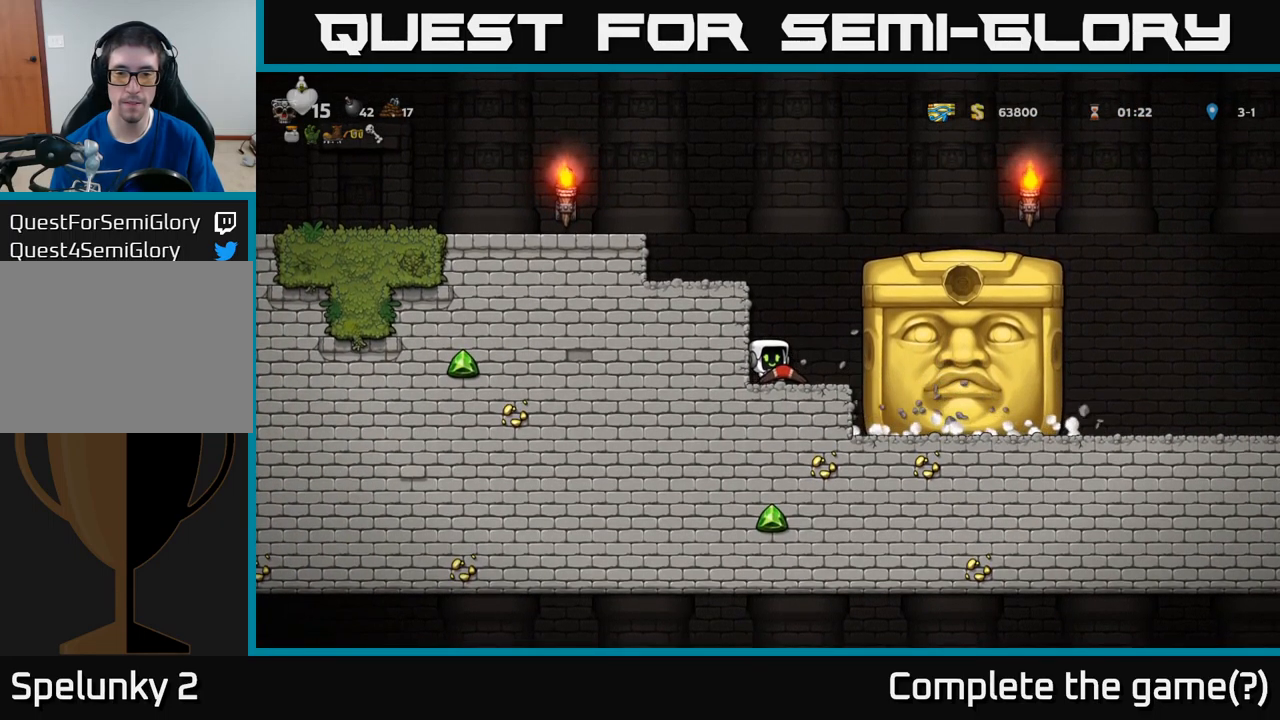
{"buttons": [], "left_stick": "center", "events": []}
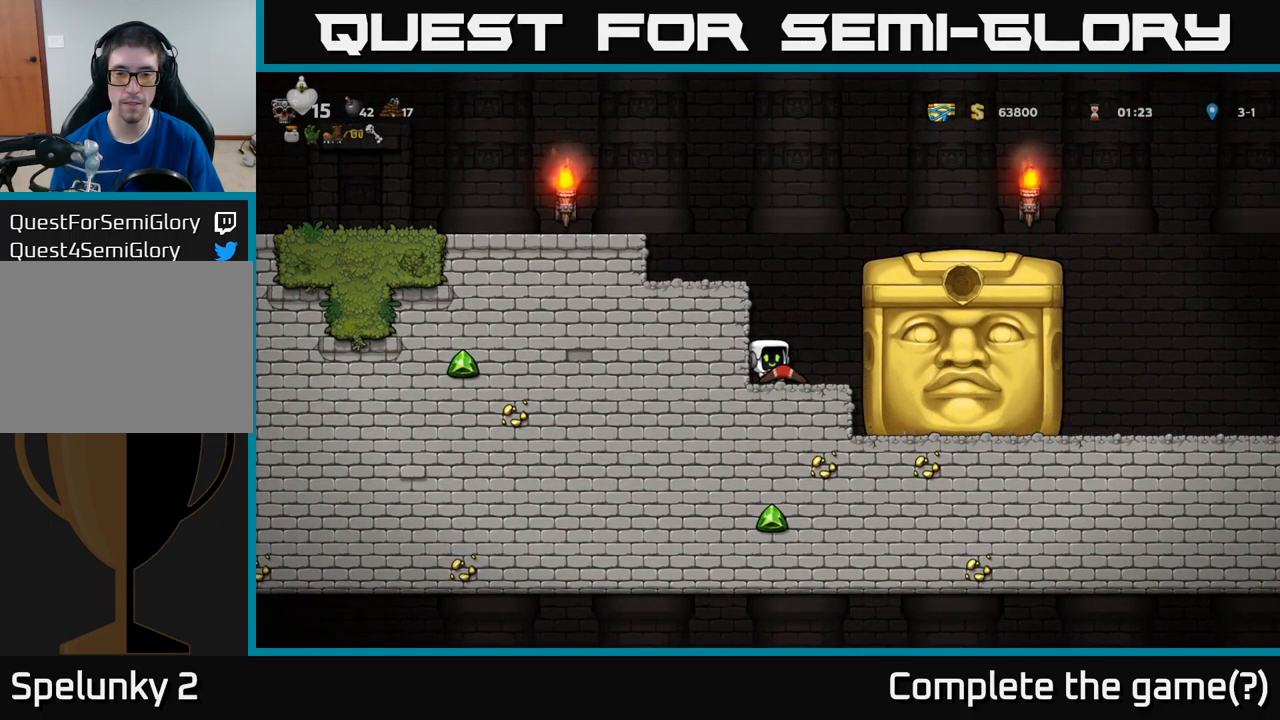
{"buttons": [], "left_stick": "center", "events": []}
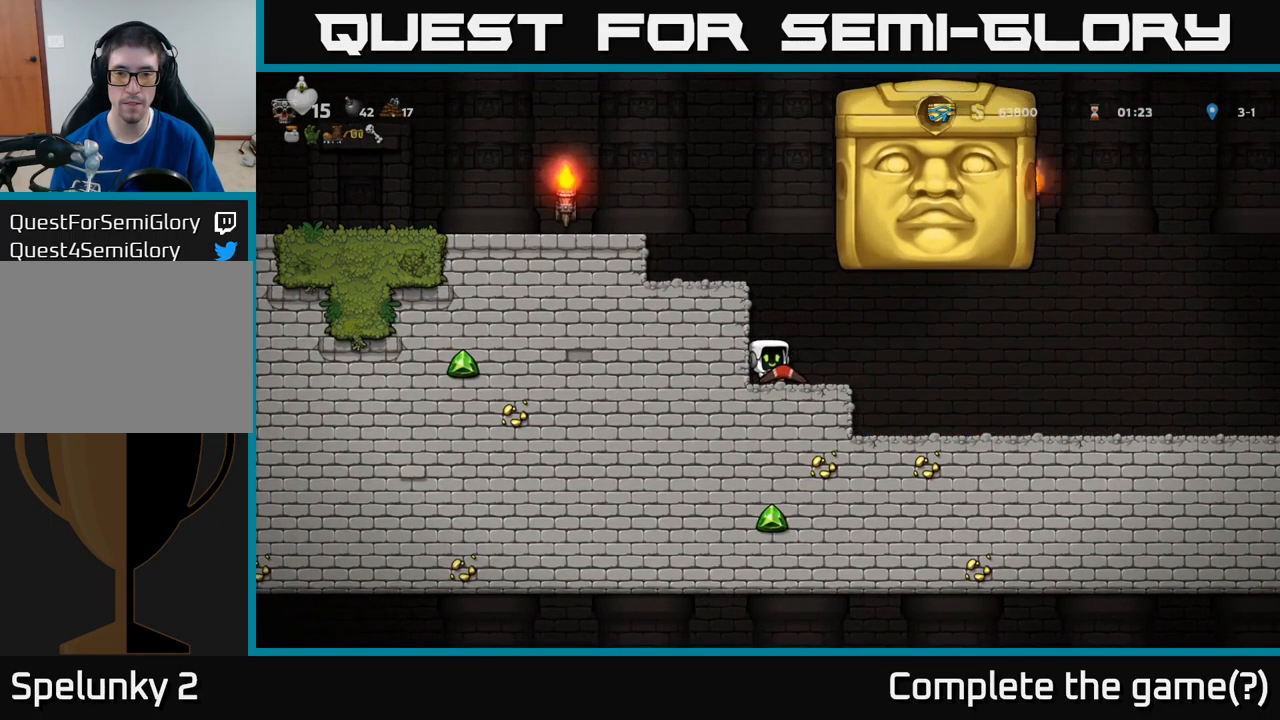
{"buttons": ["DPAD_RIGHT"], "left_stick": "center", "events": [[100, "DPAD_RIGHT", "down"]]}
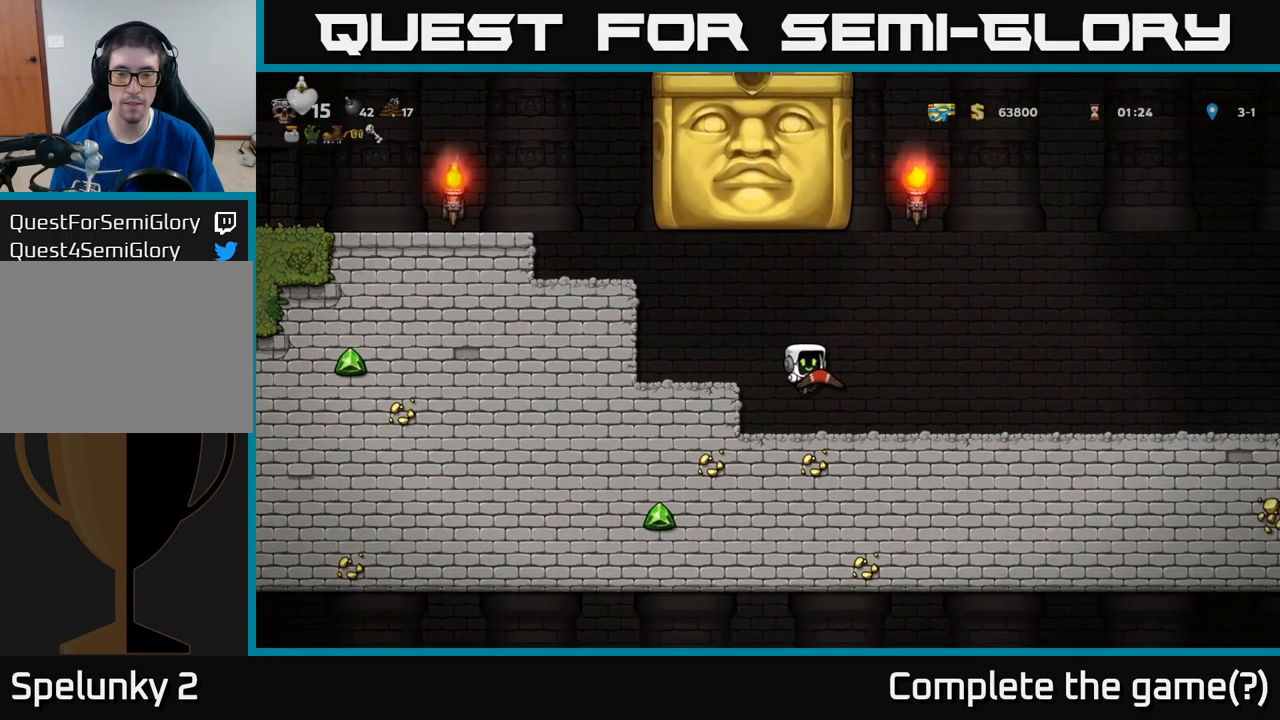
{"buttons": [], "left_stick": "center", "events": [[316, "DPAD_RIGHT", "up"]]}
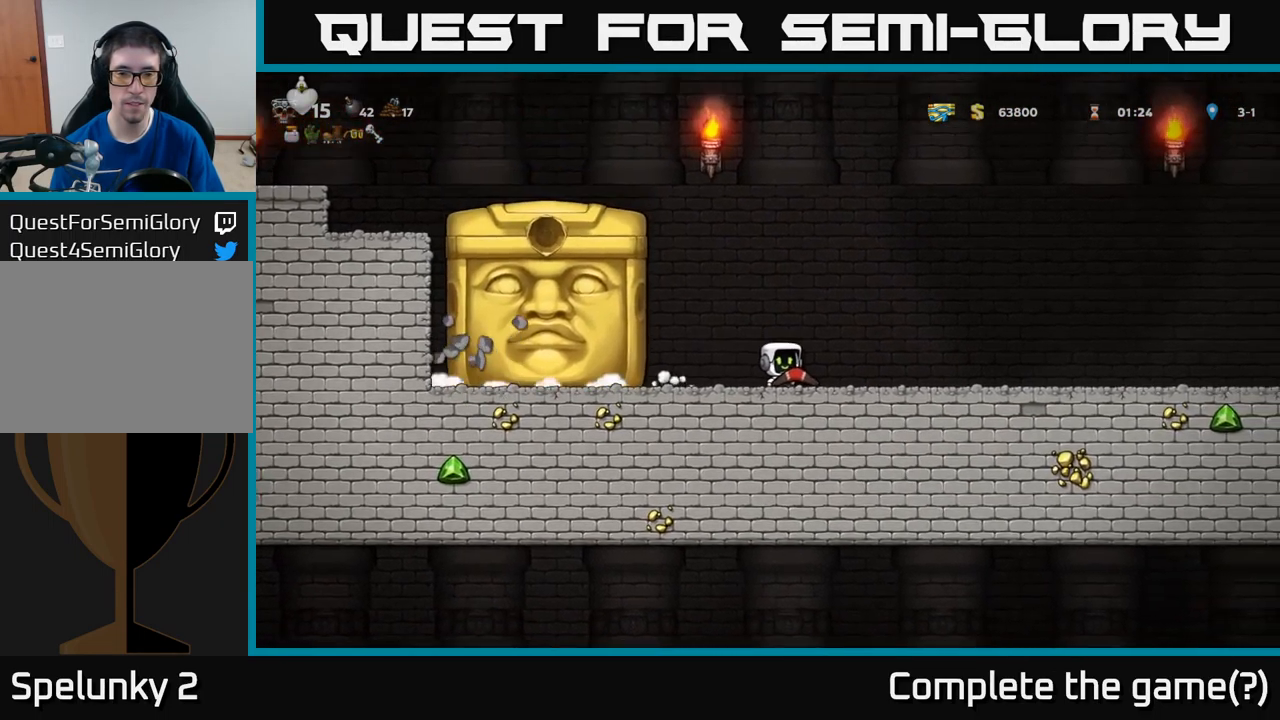
{"buttons": [], "left_stick": "center", "events": [[150, "DPAD_LEFT", "down"], [466, "DPAD_LEFT", "up"]]}
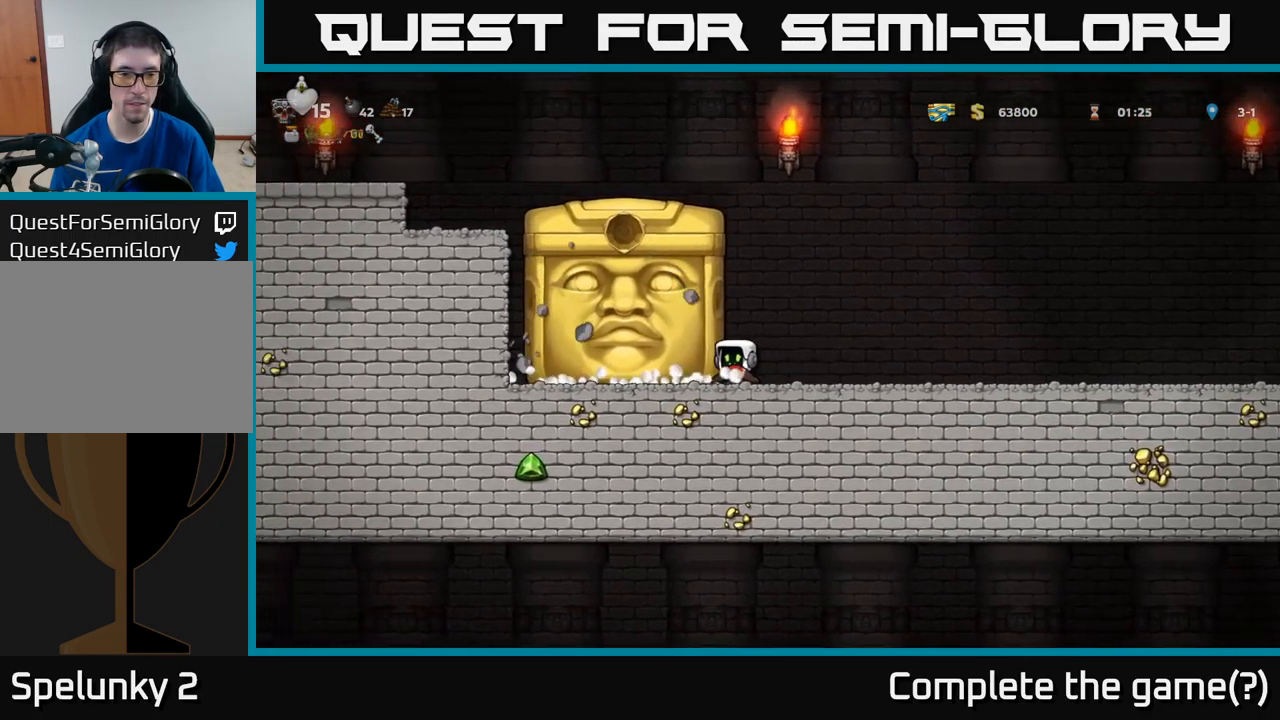
{"buttons": [], "left_stick": "center", "events": []}
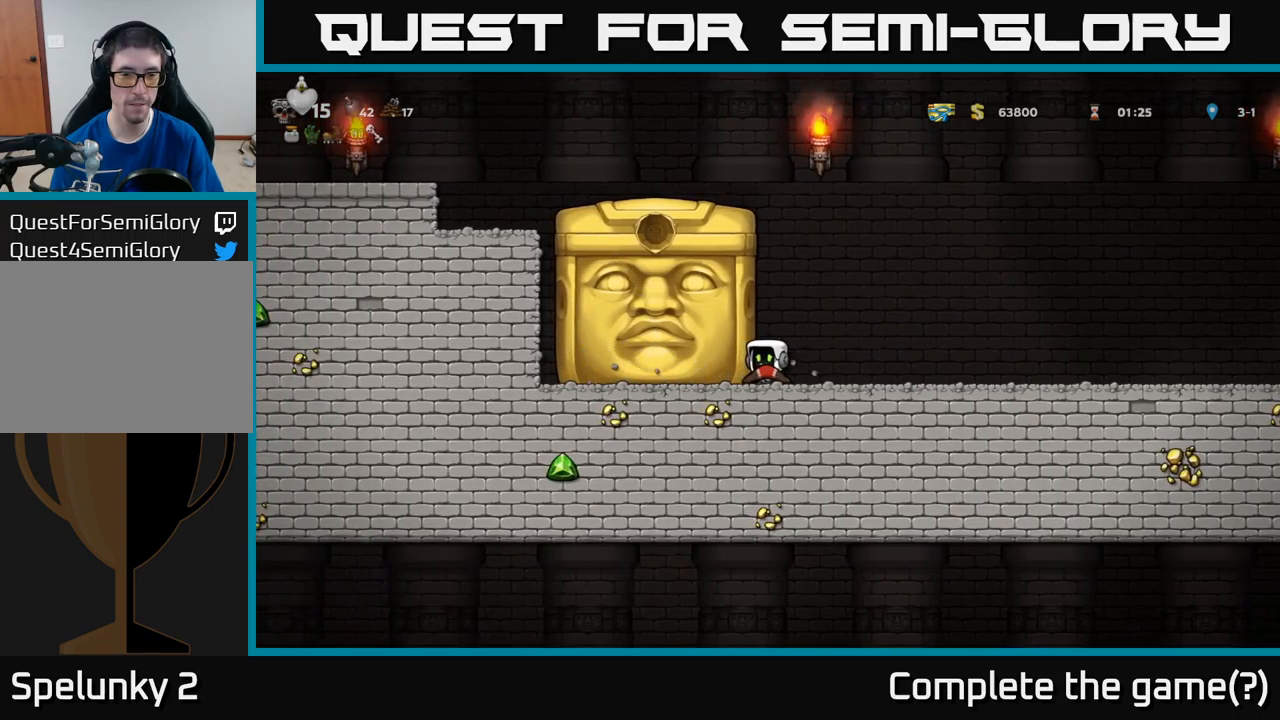
{"buttons": [], "left_stick": "center", "events": []}
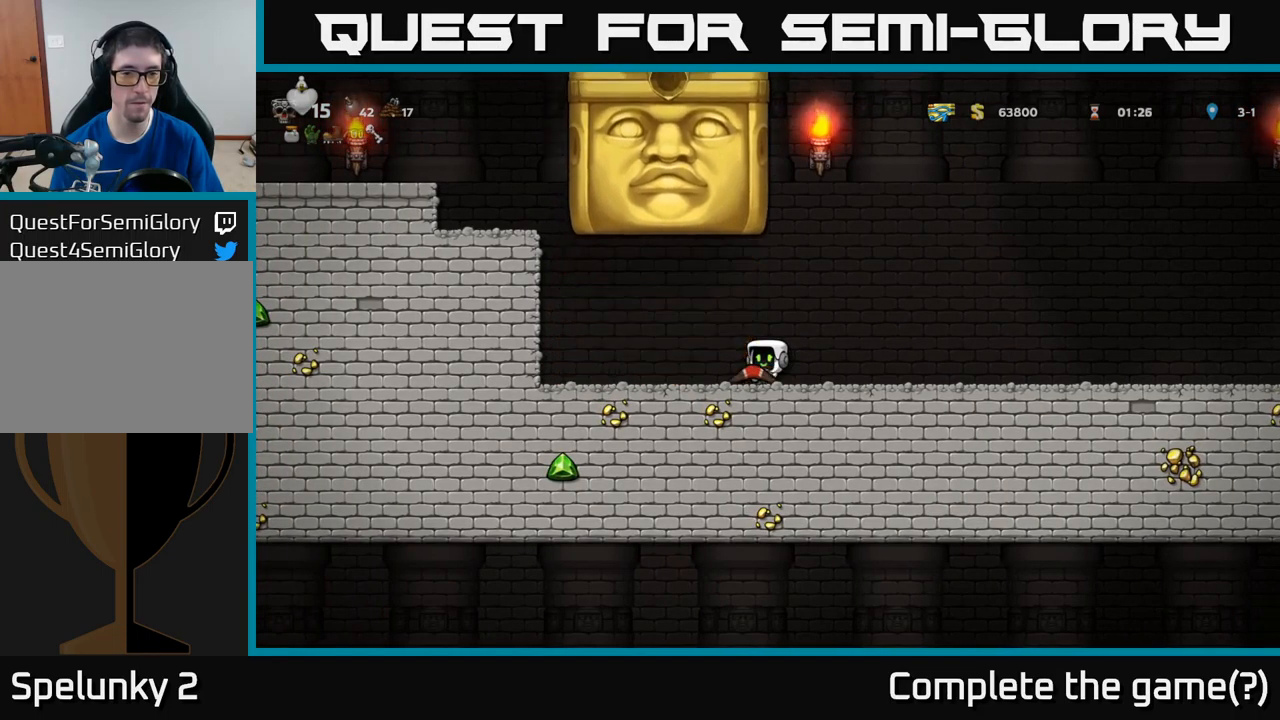
{"buttons": ["DPAD_RIGHT"], "left_stick": "center", "events": [[200, "DPAD_RIGHT", "down"]]}
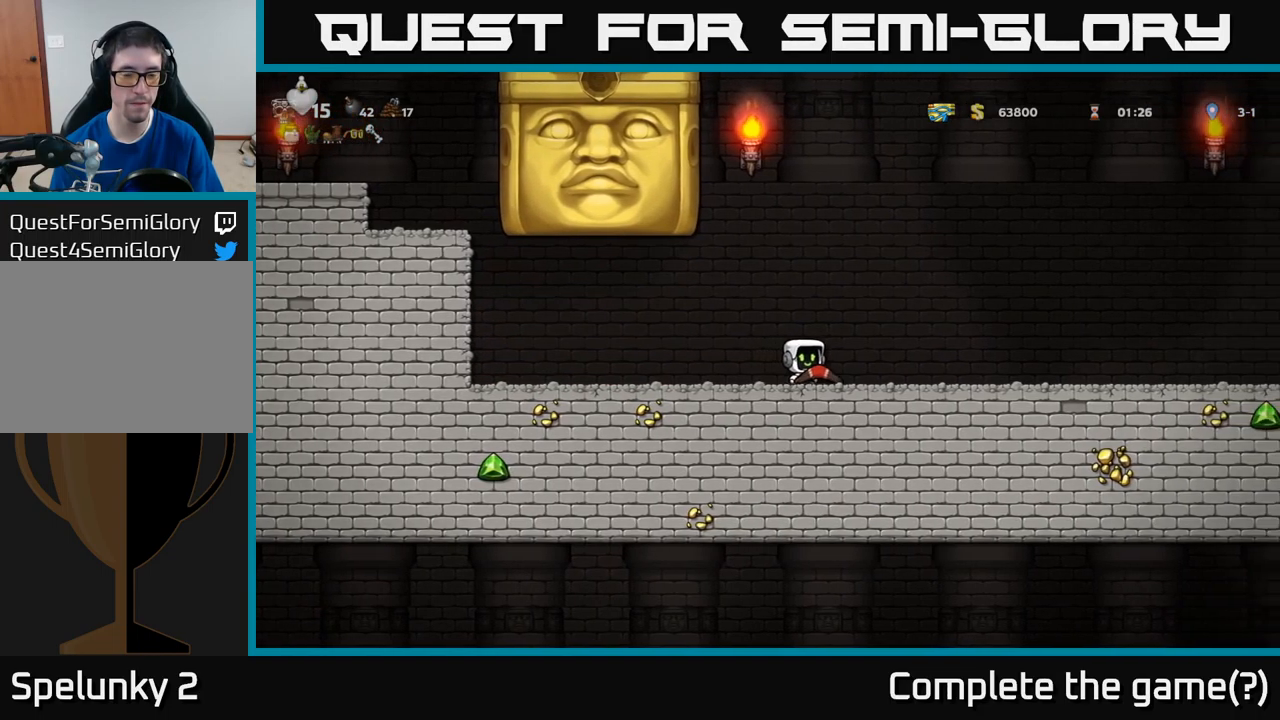
{"buttons": [], "left_stick": "center", "events": [[33, "DPAD_RIGHT", "up"]]}
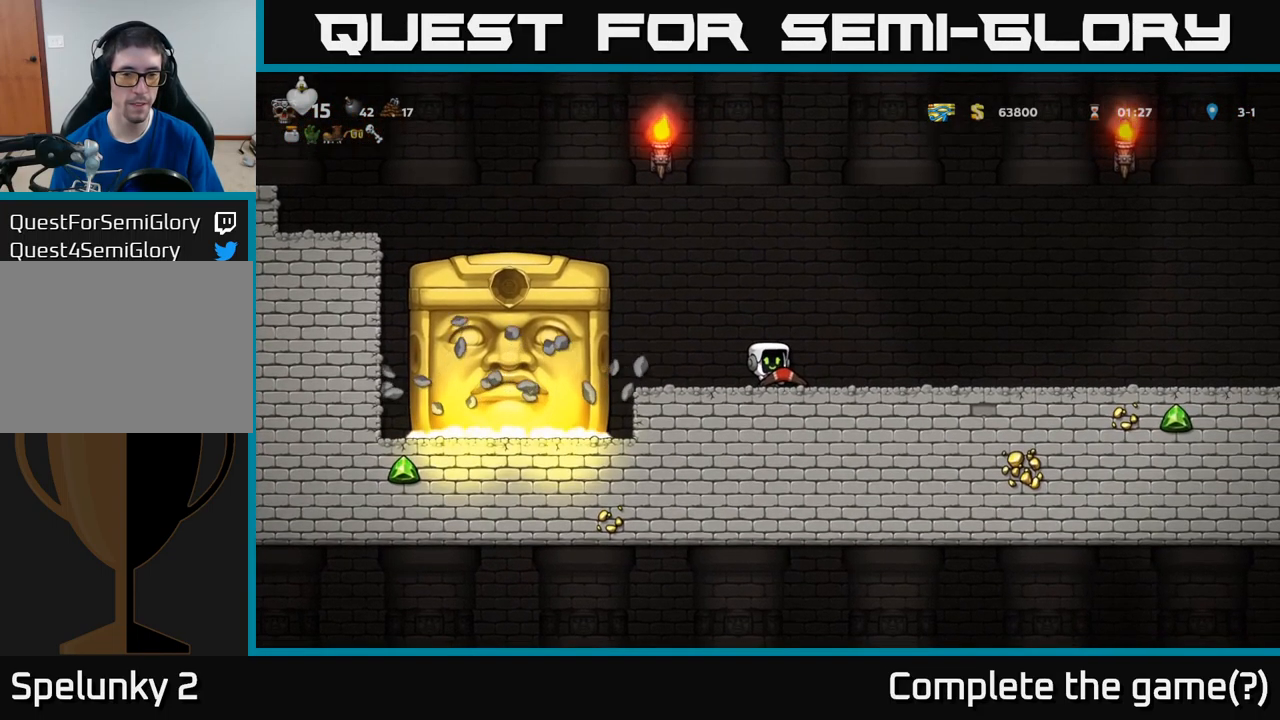
{"buttons": ["DPAD_RIGHT"], "left_stick": "center", "events": [[433, "DPAD_RIGHT", "down"]]}
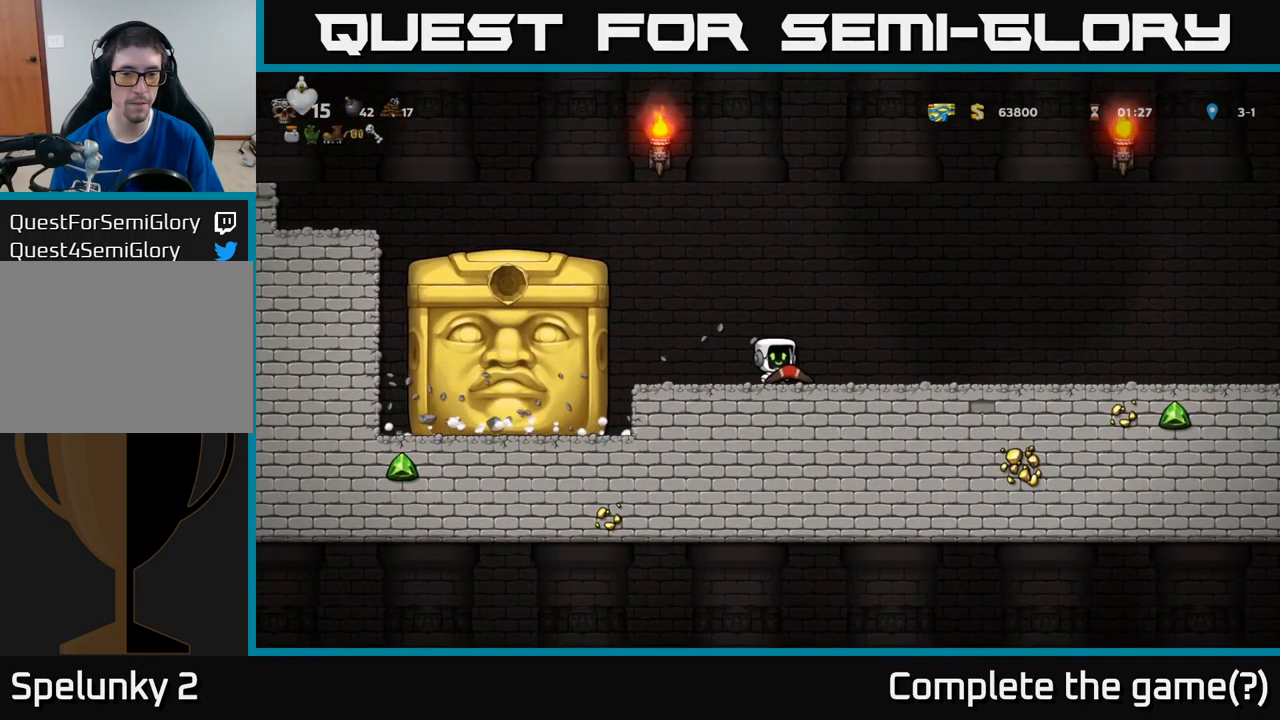
{"buttons": [], "left_stick": "center", "events": [[100, "DPAD_RIGHT", "up"]]}